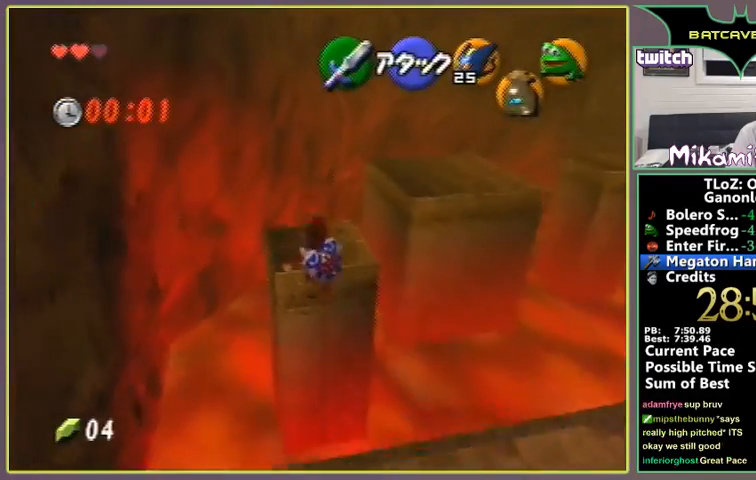
Gameplay with a controller (Nintendo layout); each line is a JSON object with the inputs held at the frame after it. "events" lists button and stick changes between this image and that frame as [ms after this image, input, new state], when the widget could be followed in between. Not read: L1 L3 R1 R3.
{"buttons": [], "left_stick": "center", "events": [[400, "A", "up"], [467, "left_stick", "center"]]}
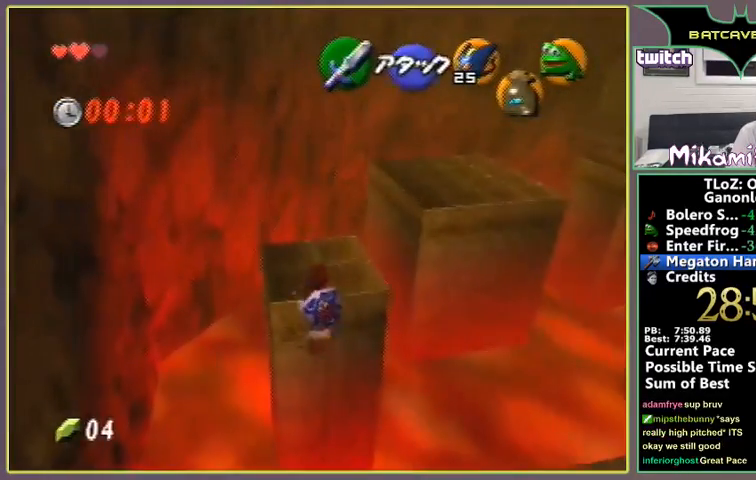
{"buttons": [], "left_stick": "up", "events": [[100, "left_stick", "up"]]}
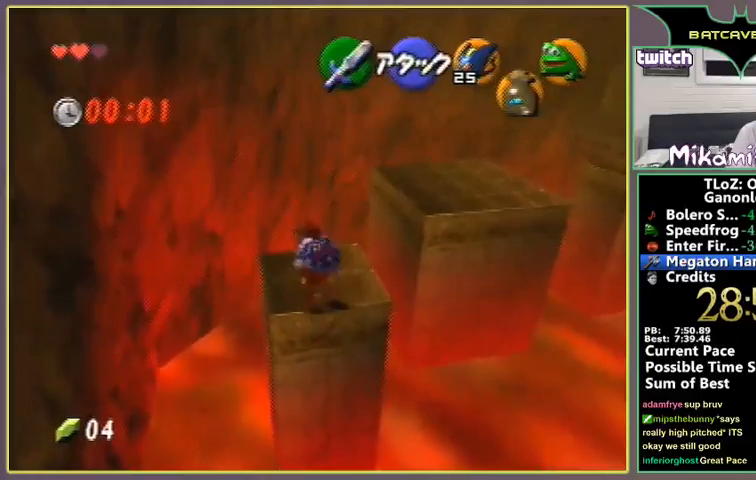
{"buttons": ["A"], "left_stick": "up", "events": [[400, "A", "down"]]}
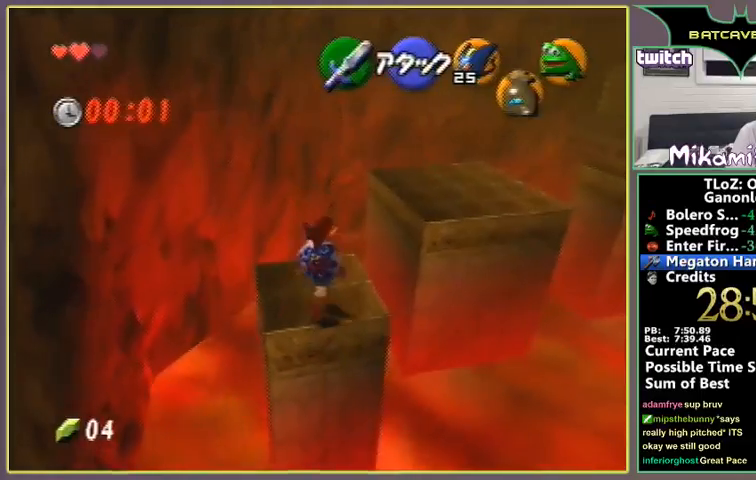
{"buttons": ["A"], "left_stick": "up", "events": []}
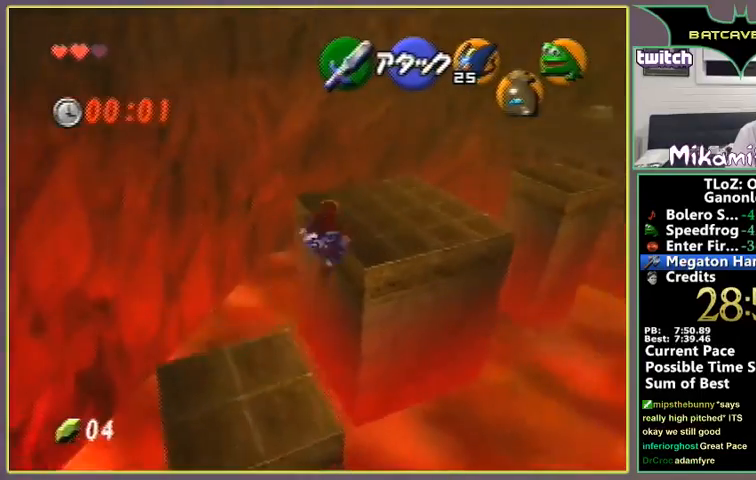
{"buttons": [], "left_stick": "up", "events": [[67, "A", "up"]]}
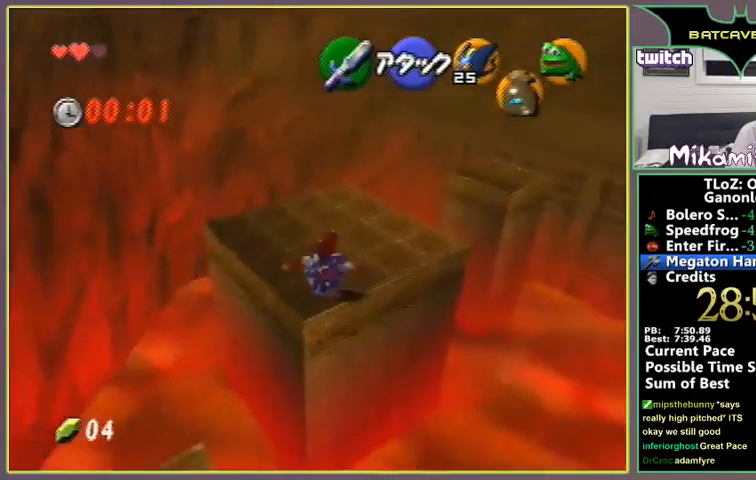
{"buttons": ["A"], "left_stick": "up", "events": [[467, "A", "down"]]}
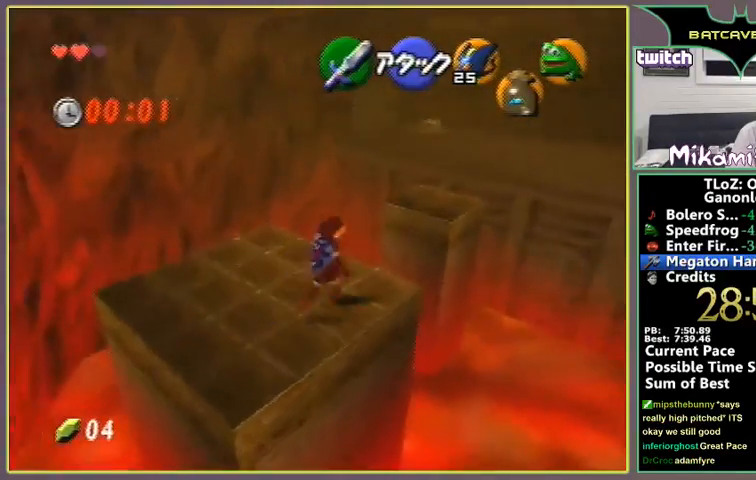
{"buttons": ["A"], "left_stick": "up", "events": []}
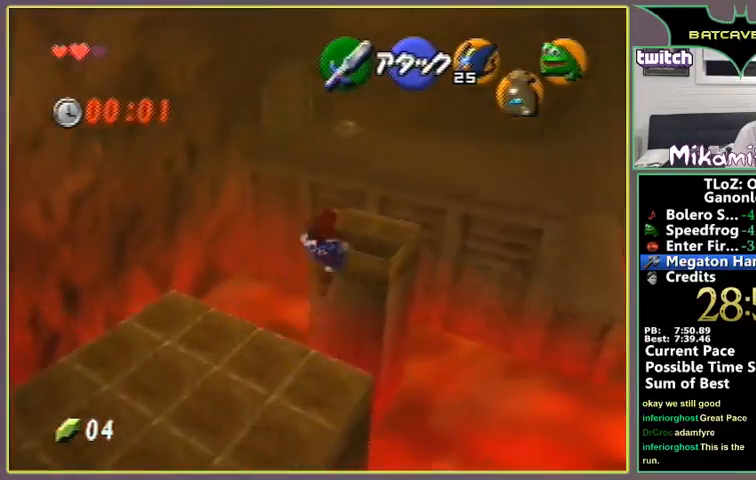
{"buttons": [], "left_stick": "up", "events": [[33, "A", "up"]]}
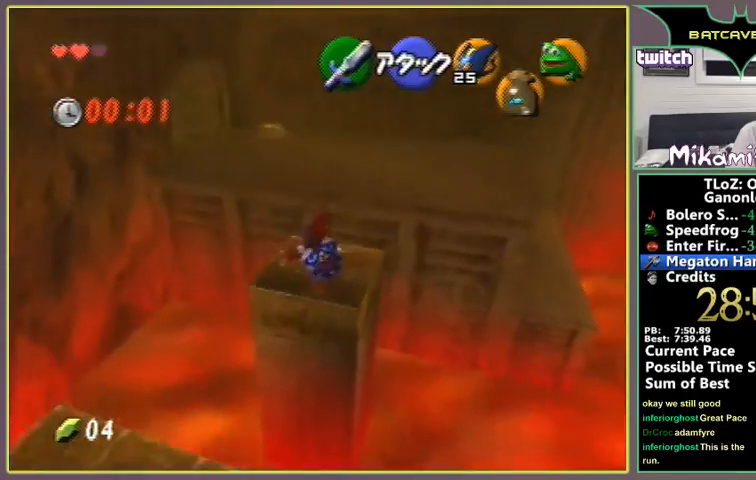
{"buttons": ["A"], "left_stick": "up", "events": [[100, "A", "down"]]}
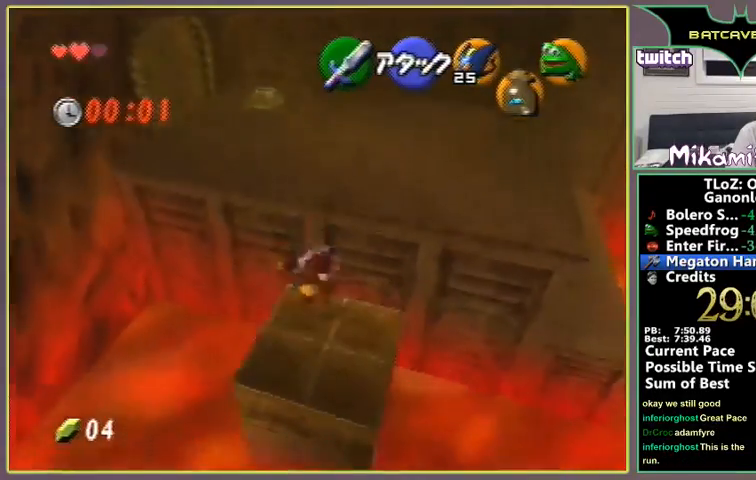
{"buttons": [], "left_stick": "up", "events": [[400, "A", "up"]]}
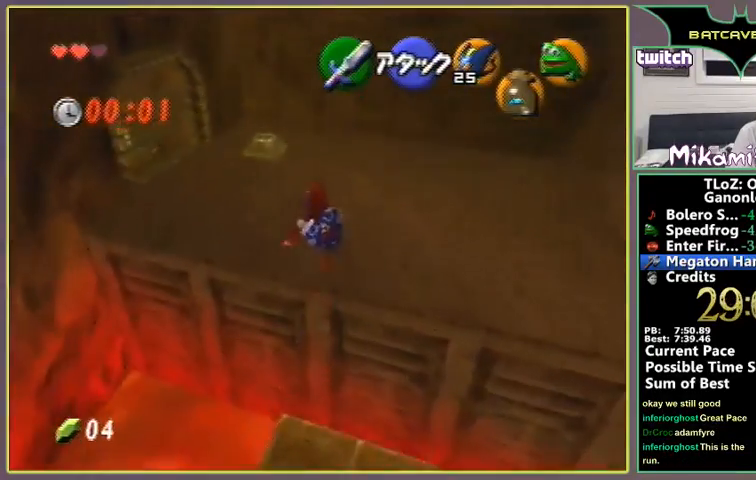
{"buttons": ["A"], "left_stick": "up", "events": [[233, "A", "down"]]}
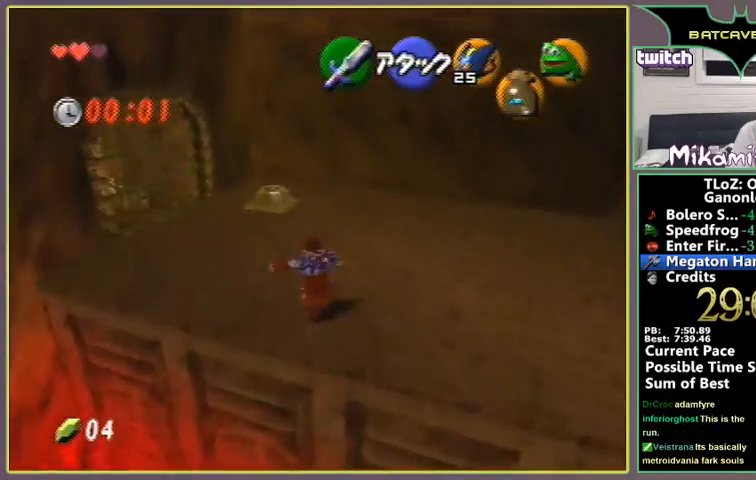
{"buttons": ["A"], "left_stick": "up", "events": [[333, "A", "up"], [467, "A", "down"]]}
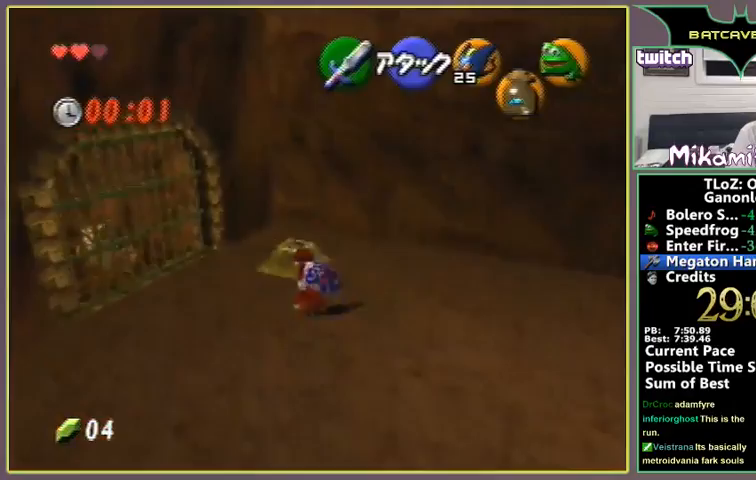
{"buttons": [], "left_stick": "center", "events": [[500, "A", "up"], [500, "left_stick", "center"]]}
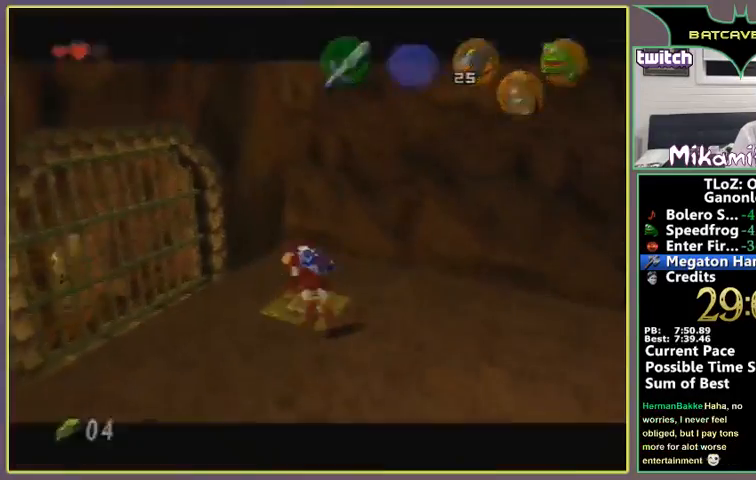
{"buttons": [], "left_stick": "center", "events": []}
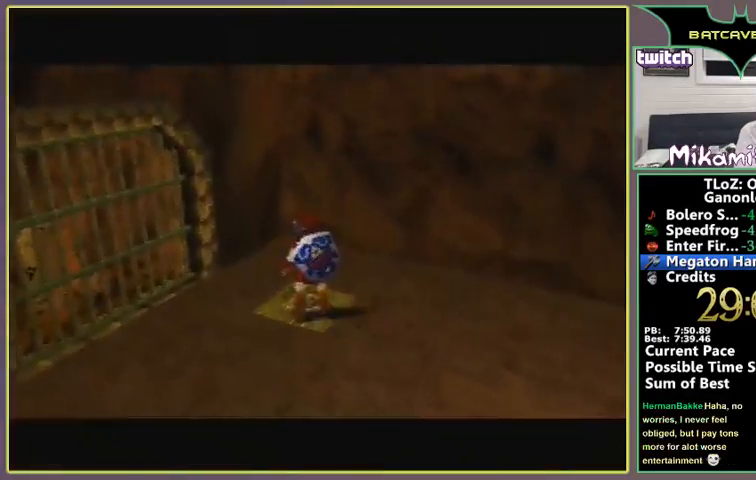
{"buttons": [], "left_stick": "center", "events": []}
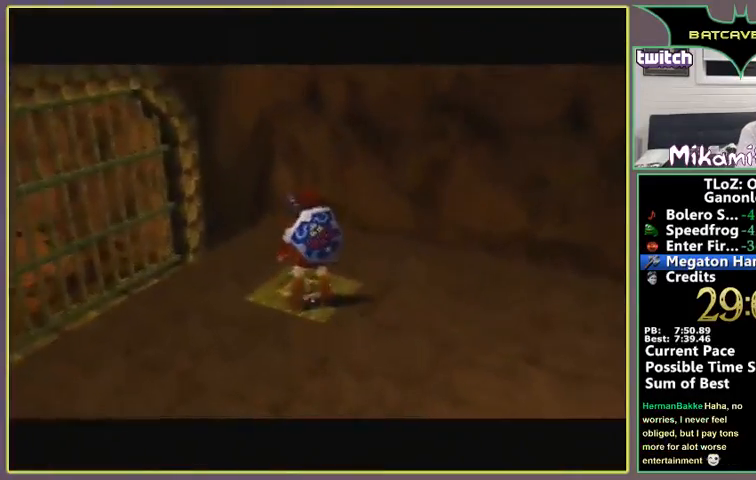
{"buttons": [], "left_stick": "center", "events": []}
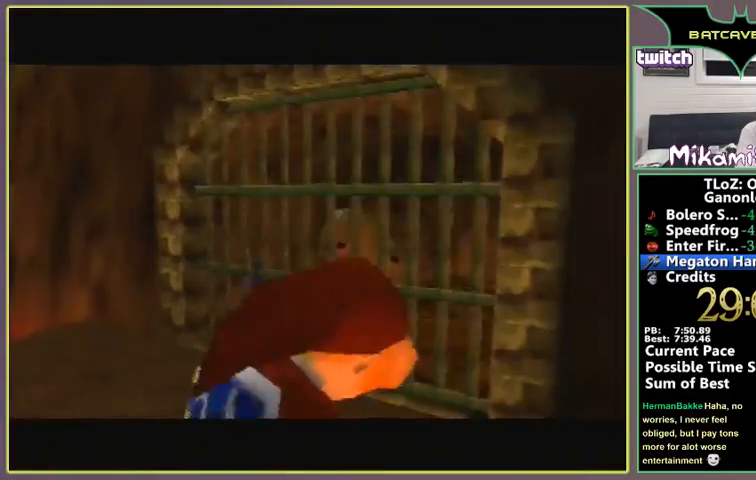
{"buttons": [], "left_stick": "center", "events": []}
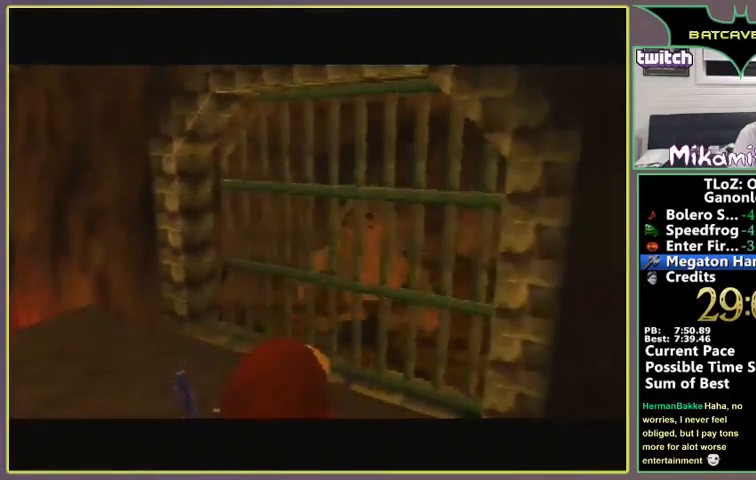
{"buttons": [], "left_stick": "center", "events": []}
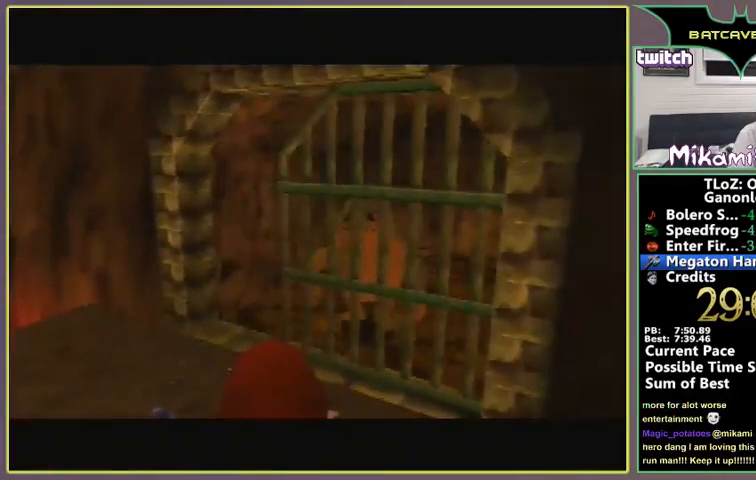
{"buttons": [], "left_stick": "up", "events": [[367, "left_stick", "up"]]}
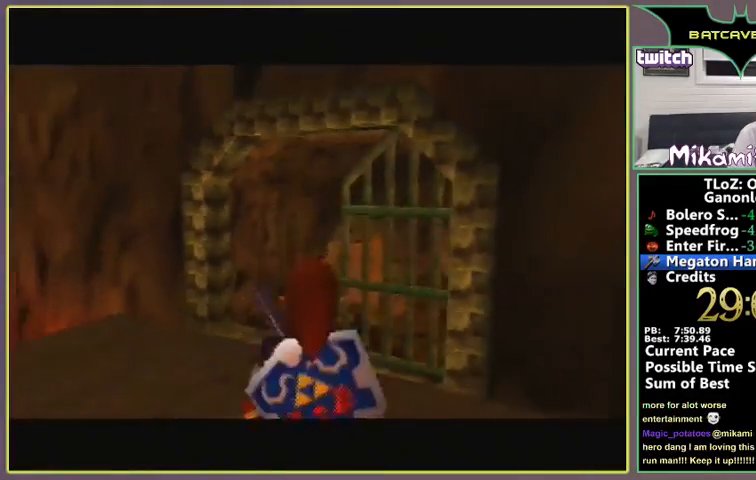
{"buttons": ["A"], "left_stick": "up", "events": [[400, "A", "down"]]}
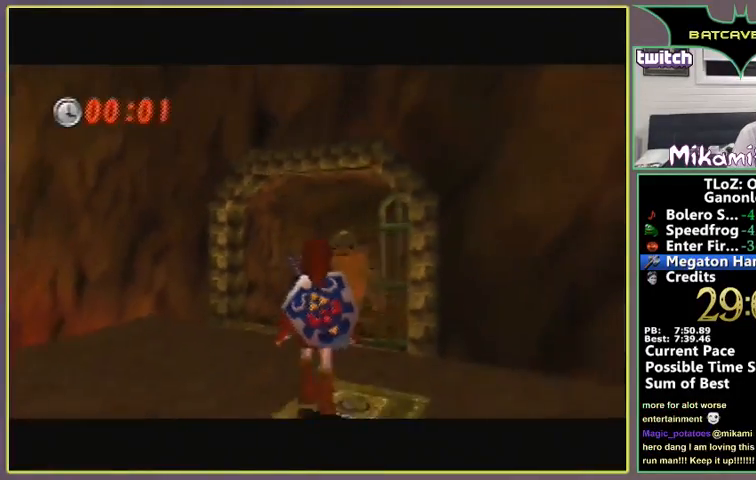
{"buttons": [], "left_stick": "up", "events": [[500, "A", "up"]]}
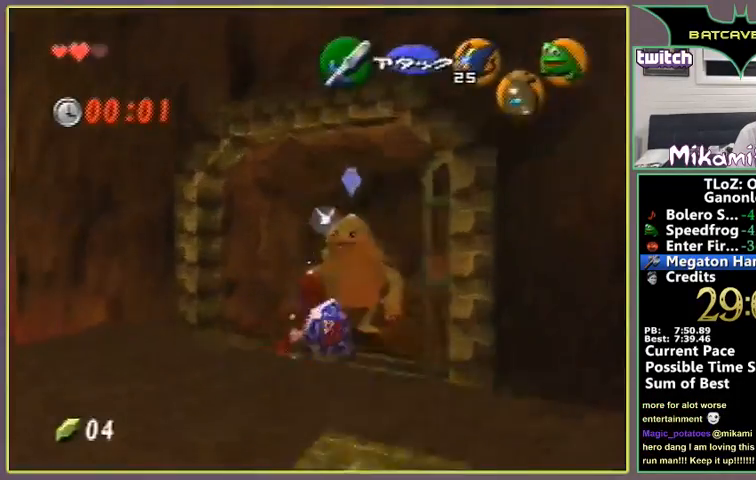
{"buttons": [], "left_stick": "up-right", "events": [[233, "left_stick", "up-right"]]}
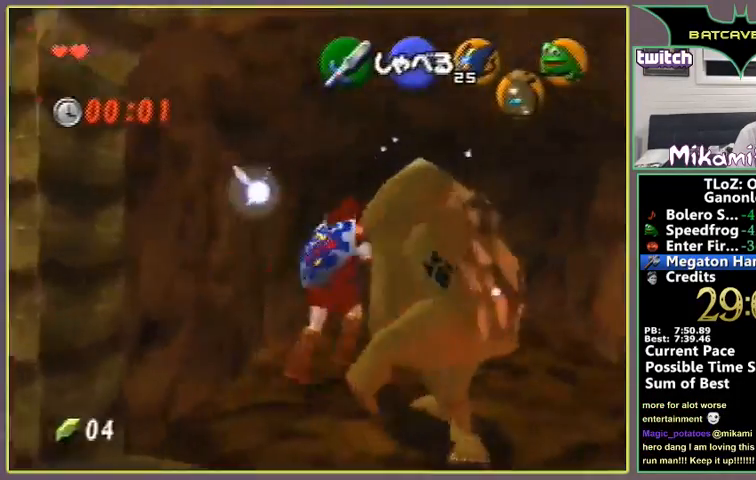
{"buttons": [], "left_stick": "center", "events": [[233, "left_stick", "up-left"], [300, "left_stick", "left"], [467, "A", "down"], [500, "A", "up"], [500, "left_stick", "center"]]}
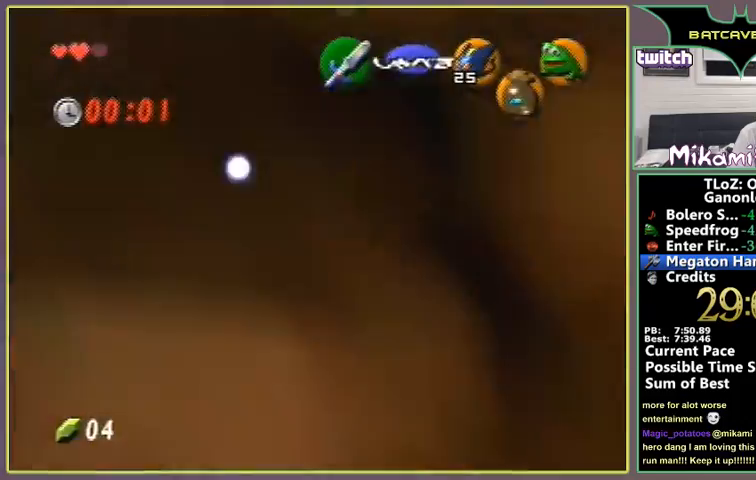
{"buttons": [], "left_stick": "center", "events": [[67, "A", "down"], [100, "A", "up"], [167, "A", "down"], [200, "A", "up"]]}
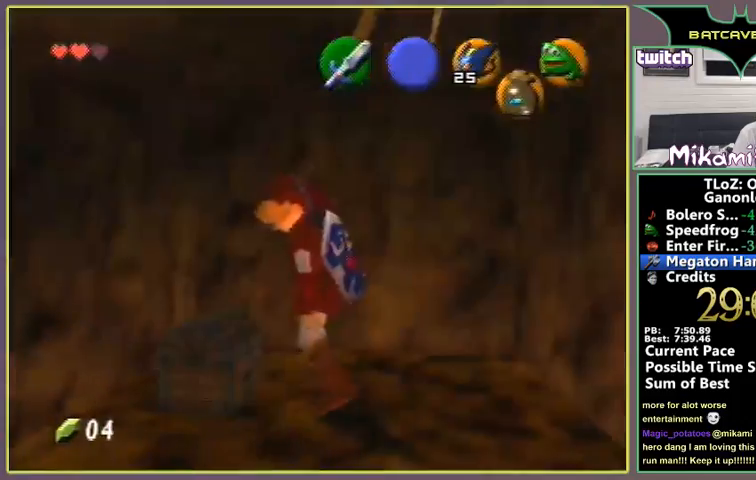
{"buttons": [], "left_stick": "center", "events": []}
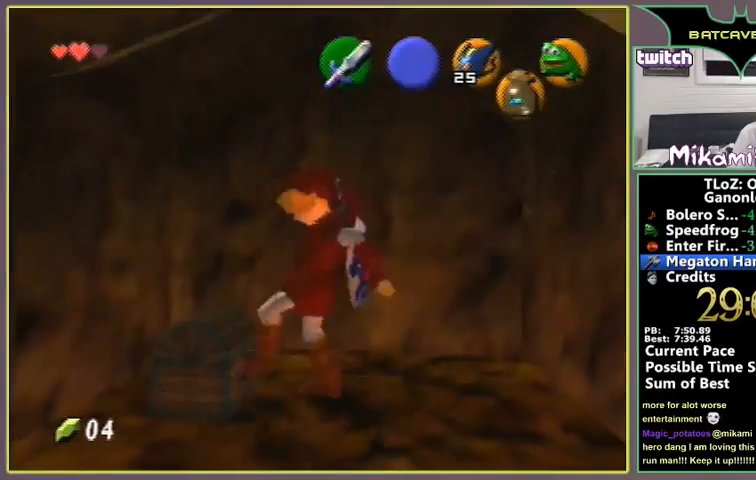
{"buttons": [], "left_stick": "center", "events": []}
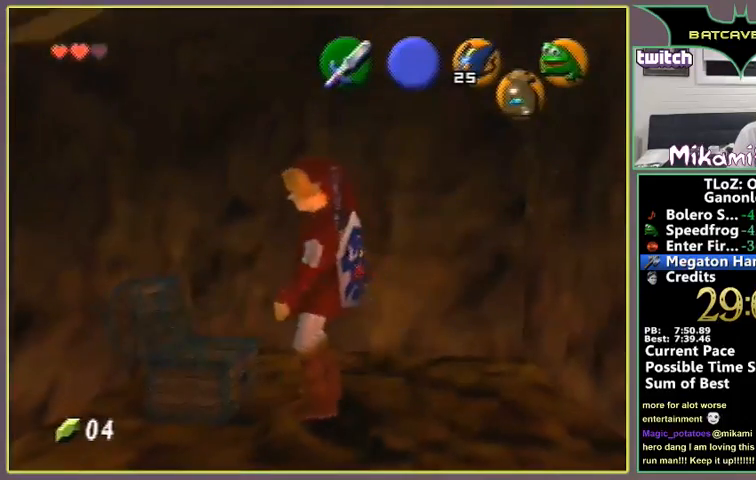
{"buttons": [], "left_stick": "center", "events": []}
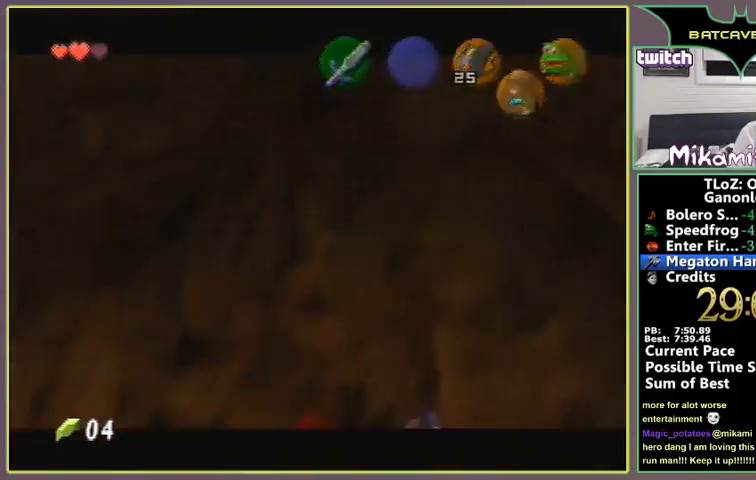
{"buttons": [], "left_stick": "center", "events": []}
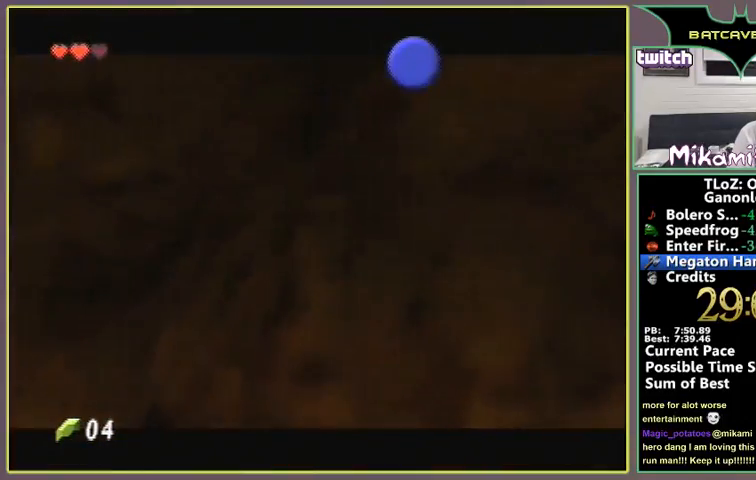
{"buttons": [], "left_stick": "center", "events": []}
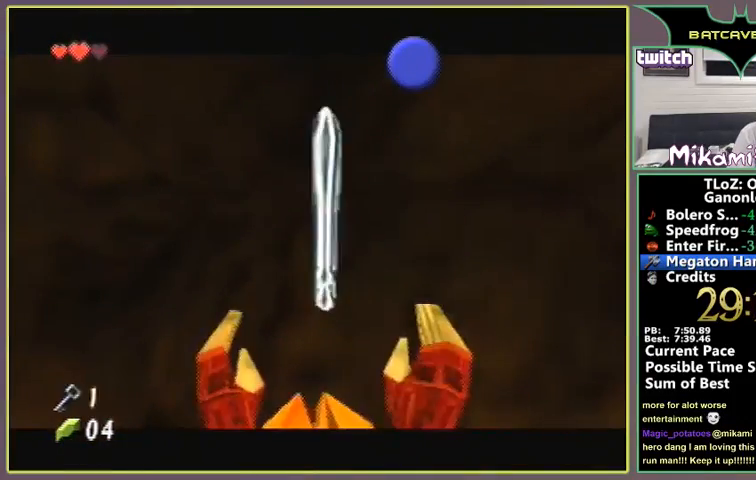
{"buttons": [], "left_stick": "center", "events": []}